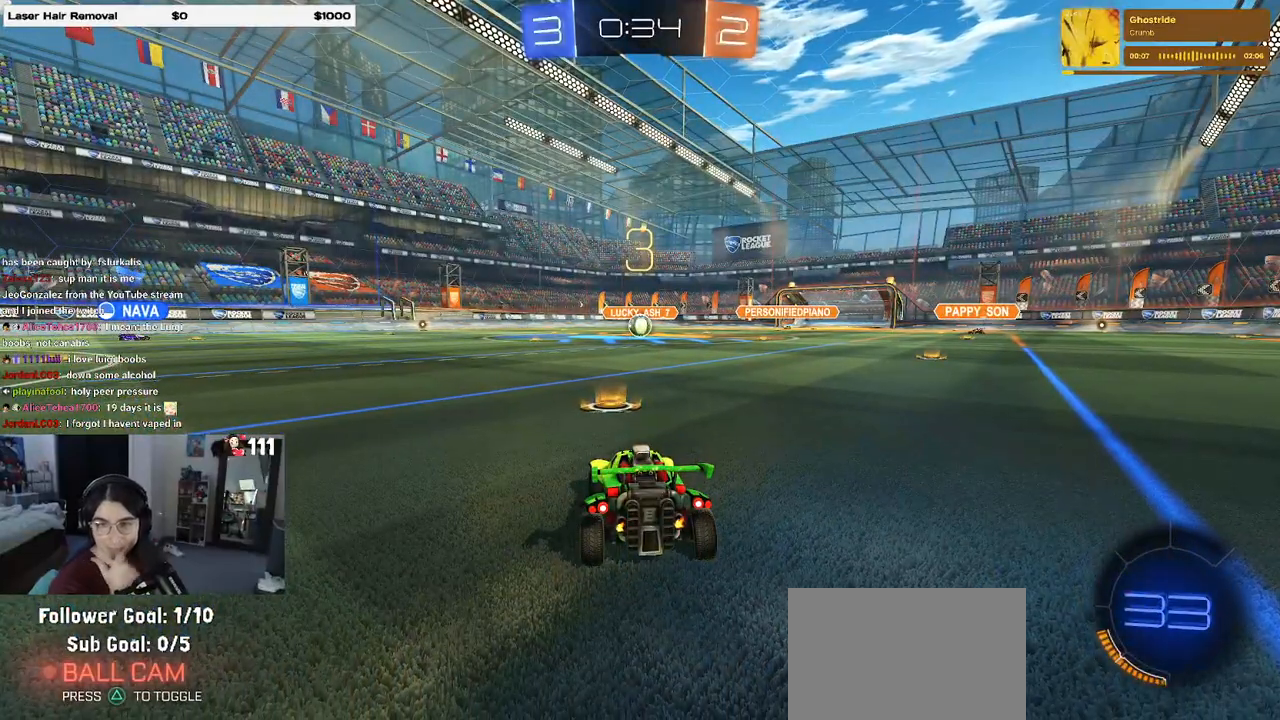
Gameplay with a controller (PlayStation layout); each line is a JSON object with the inputs held at the frame after it. "events" lists button and stick changes between this image and that frame as [ms after this image, input, new state], when the widget could be followed in between.
{"buttons": [], "left_stick": "center", "right_stick": "center", "events": []}
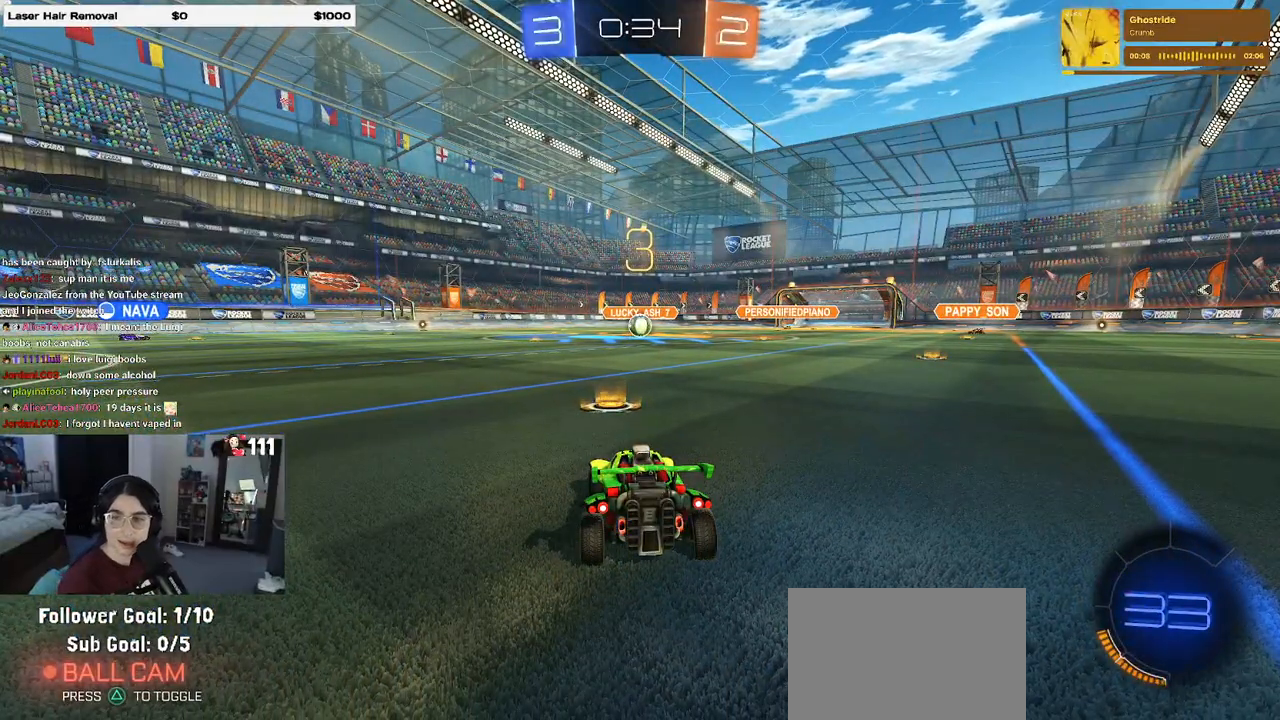
{"buttons": [], "left_stick": "center", "right_stick": "center", "events": []}
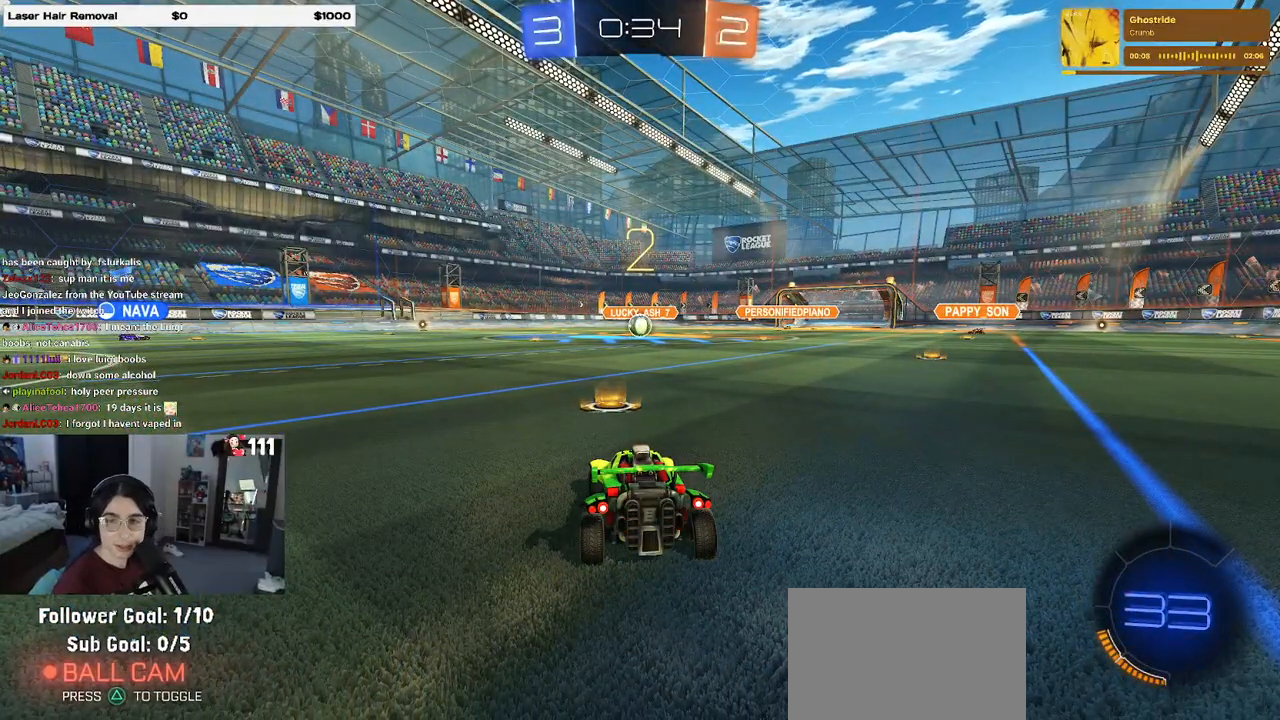
{"buttons": ["R2"], "left_stick": "center", "right_stick": "center", "events": [[200, "R2", "down"]]}
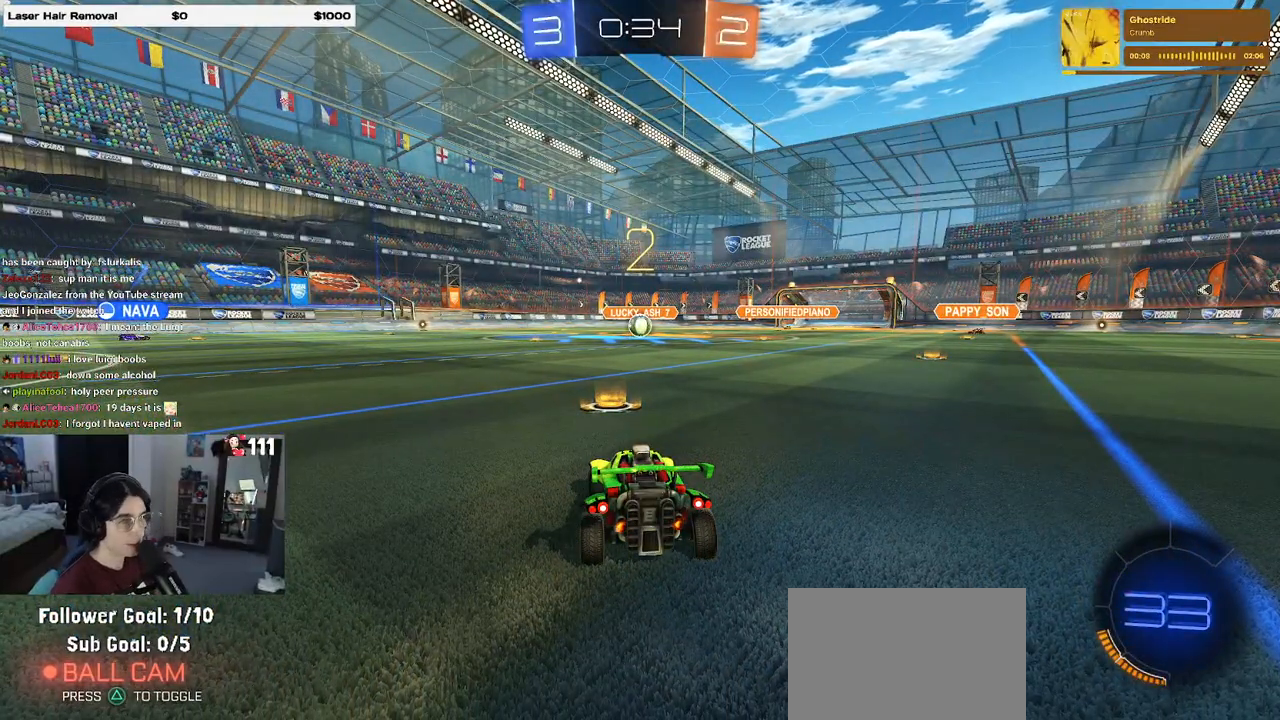
{"buttons": ["L2"], "left_stick": "center", "right_stick": "center", "events": [[450, "L2", "down"], [483, "R2", "up"]]}
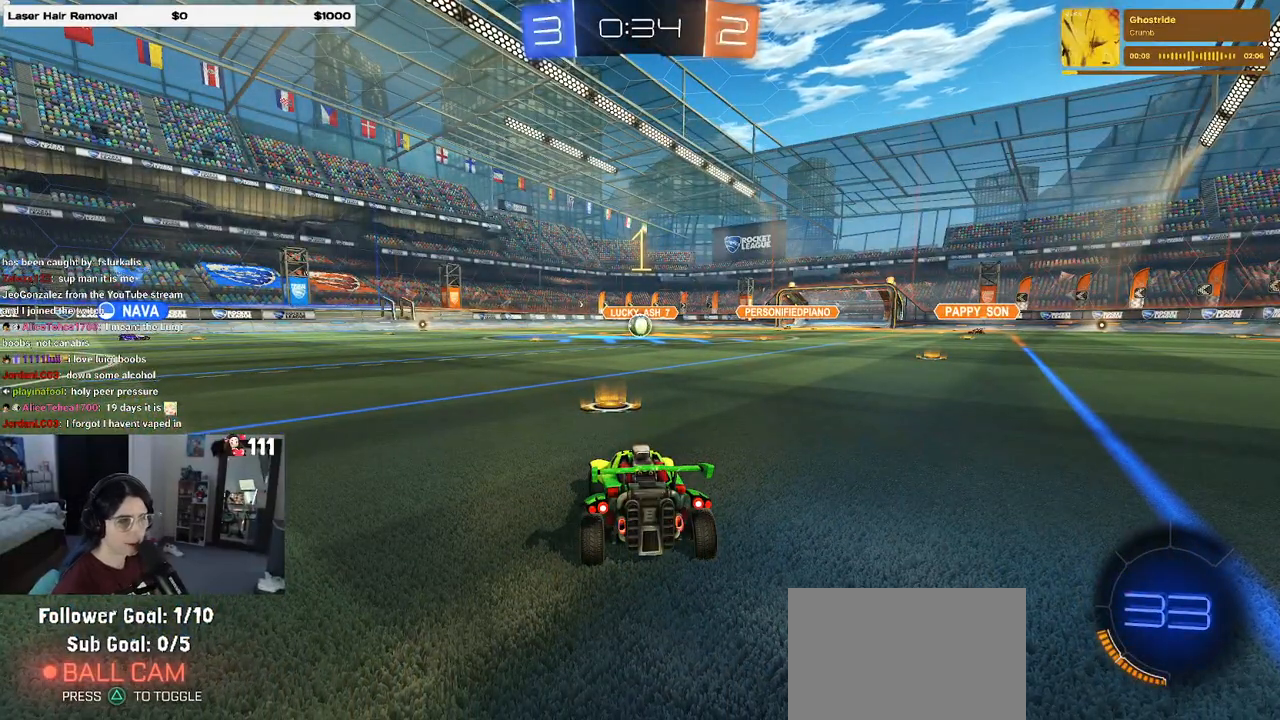
{"buttons": ["L2"], "left_stick": "center", "right_stick": "center", "events": []}
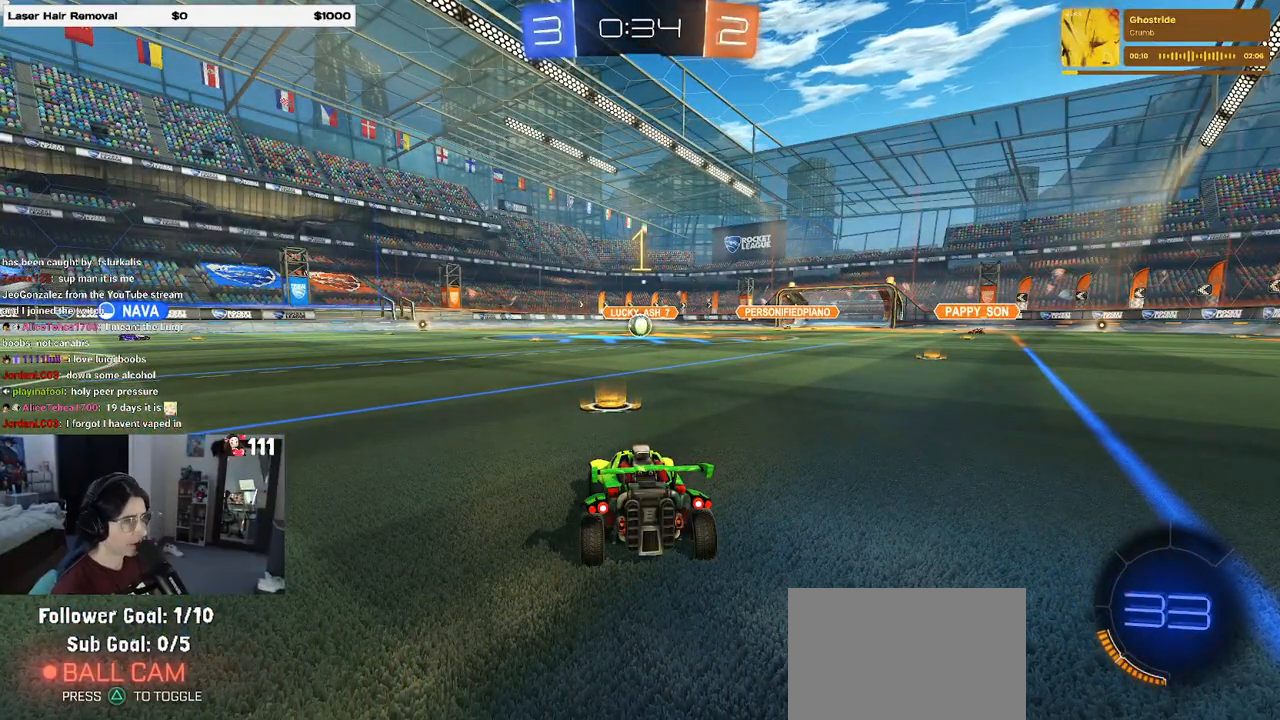
{"buttons": ["CROSS", "L2"], "left_stick": "down", "right_stick": "center", "events": [[483, "left_stick", "down"], [500, "CROSS", "down"]]}
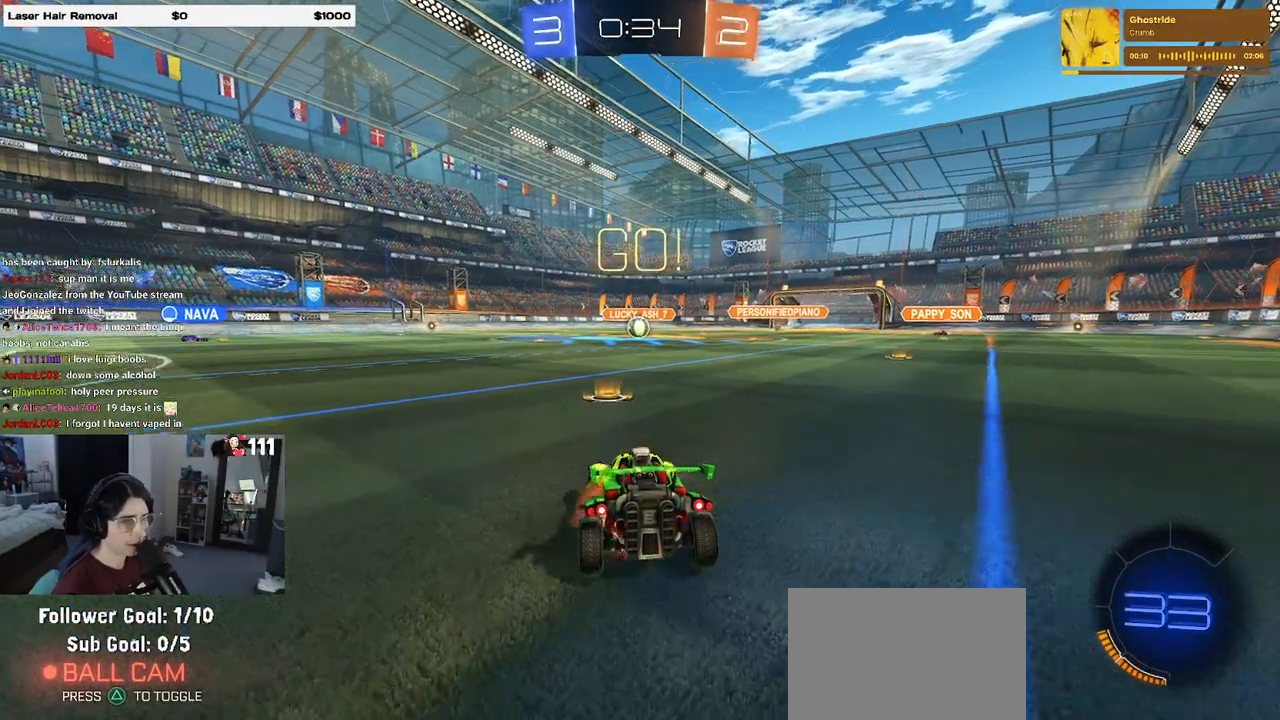
{"buttons": ["L2", "R2"], "left_stick": "up", "right_stick": "center", "events": [[83, "CROSS", "up"], [150, "CROSS", "down"], [150, "R2", "down"], [283, "CROSS", "up"], [367, "left_stick", "center"], [467, "left_stick", "up"]]}
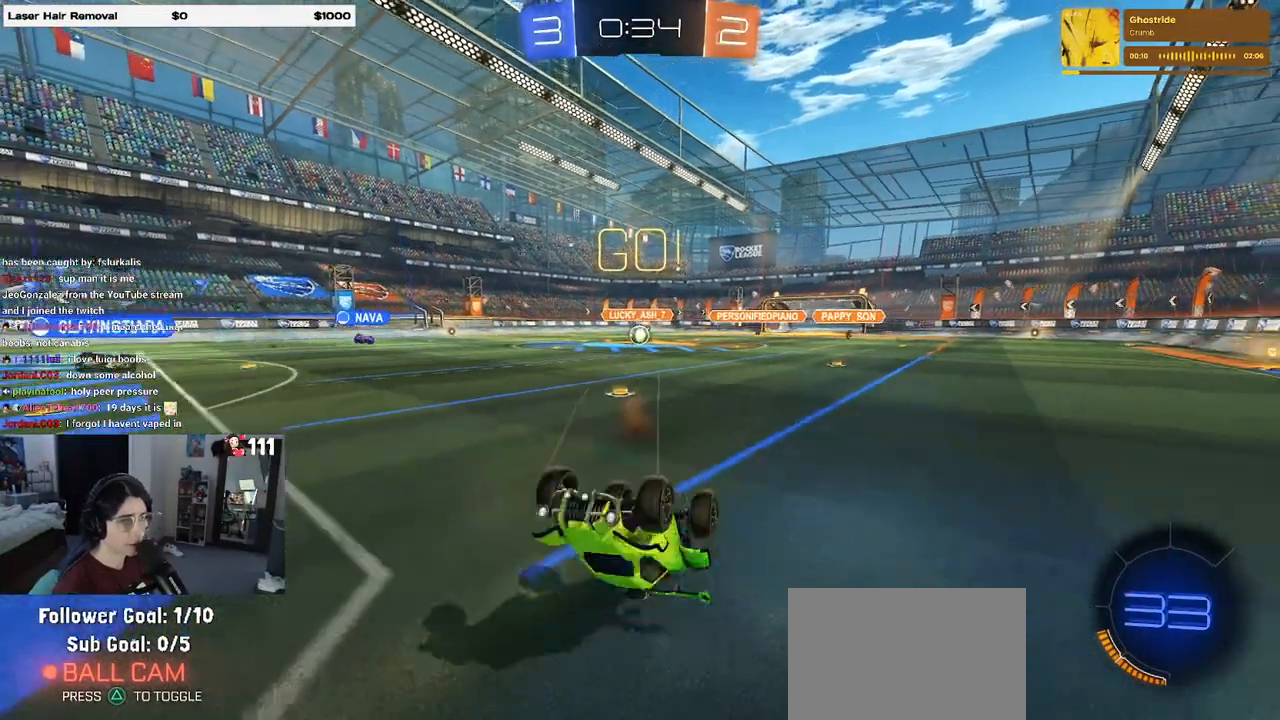
{"buttons": ["L2", "R1", "R2"], "left_stick": "up-left", "right_stick": "center", "events": [[50, "L1", "down"], [50, "R1", "down"], [450, "left_stick", "up-left"], [500, "L1", "up"]]}
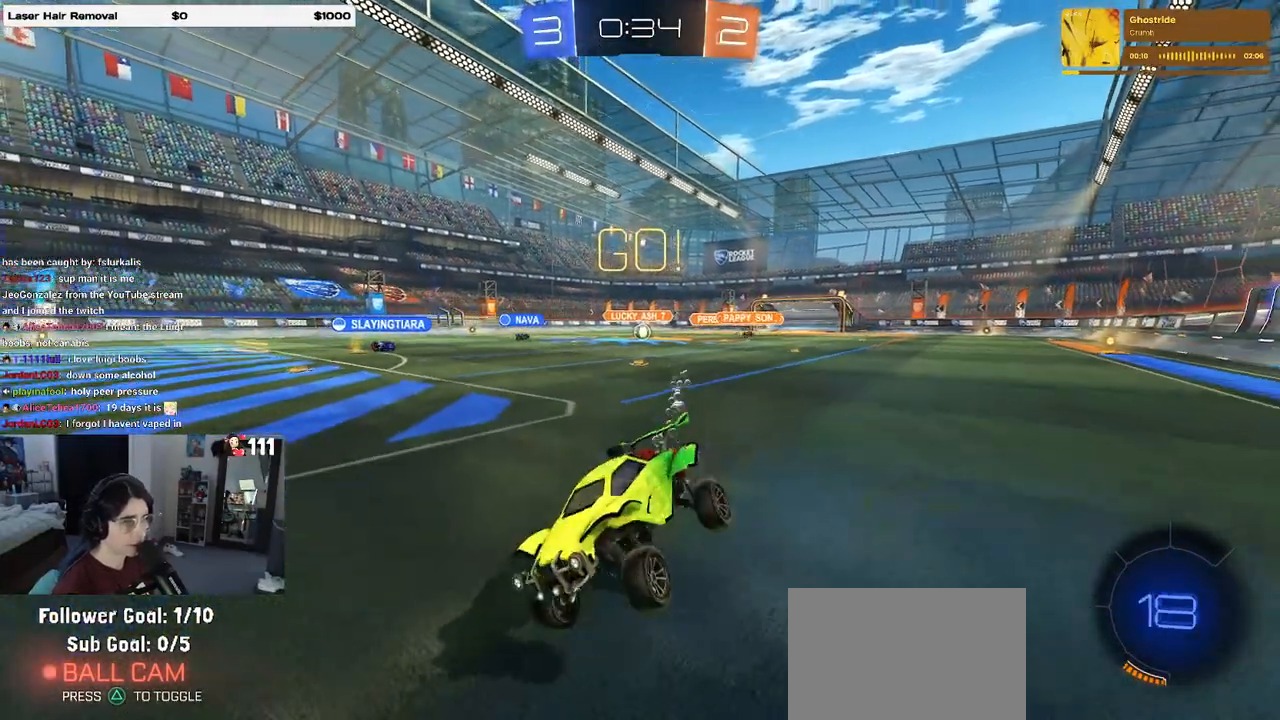
{"buttons": ["R2"], "left_stick": "right", "right_stick": "center", "events": [[33, "R1", "up"], [50, "left_stick", "left"], [83, "L2", "up"], [150, "left_stick", "center"], [200, "left_stick", "right"], [350, "SQUARE", "down"], [450, "SQUARE", "up"]]}
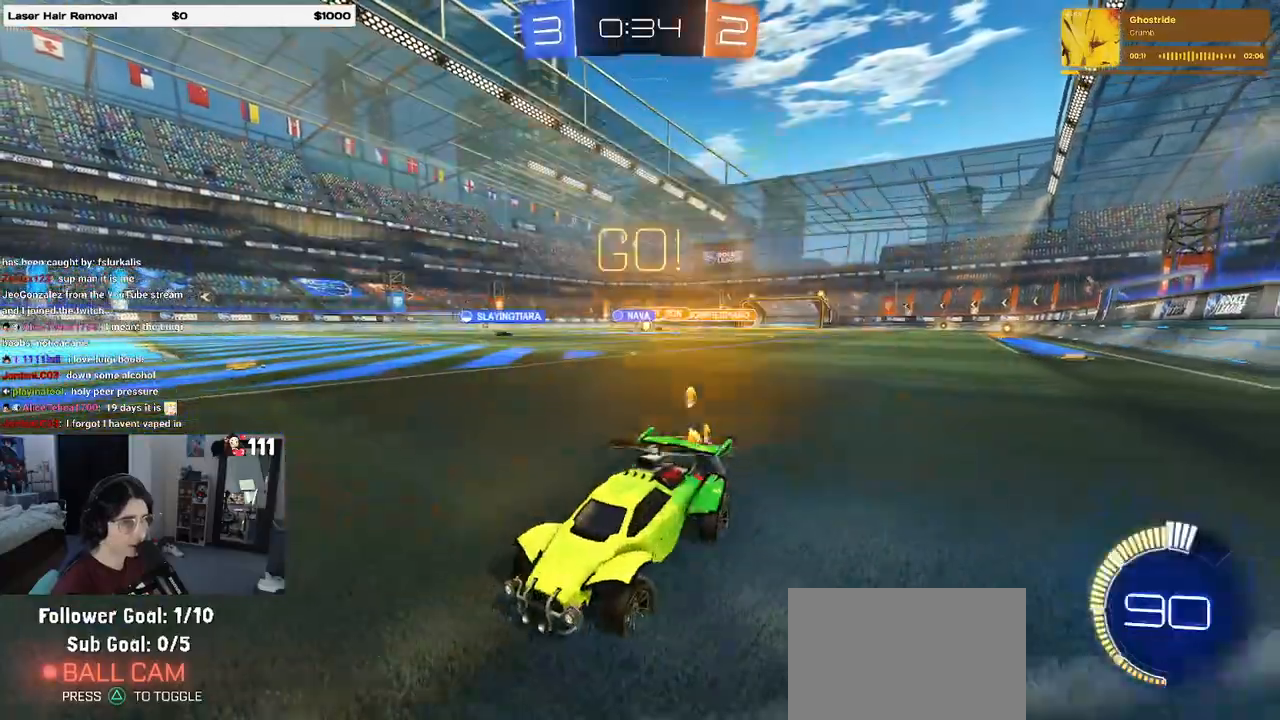
{"buttons": ["R2", "R3"], "left_stick": "right", "right_stick": "center", "events": [[500, "R3", "down"]]}
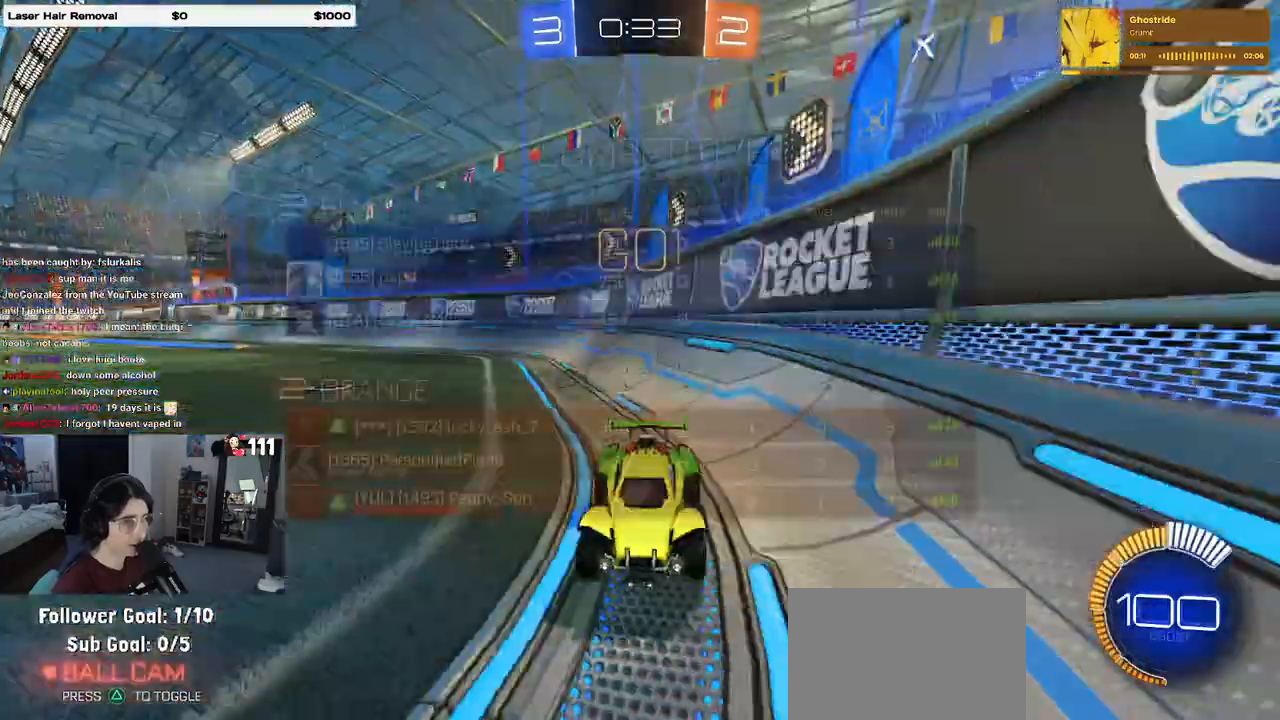
{"buttons": ["R2"], "left_stick": "up-right", "right_stick": "center", "events": [[17, "left_stick", "up-right"], [117, "R3", "up"]]}
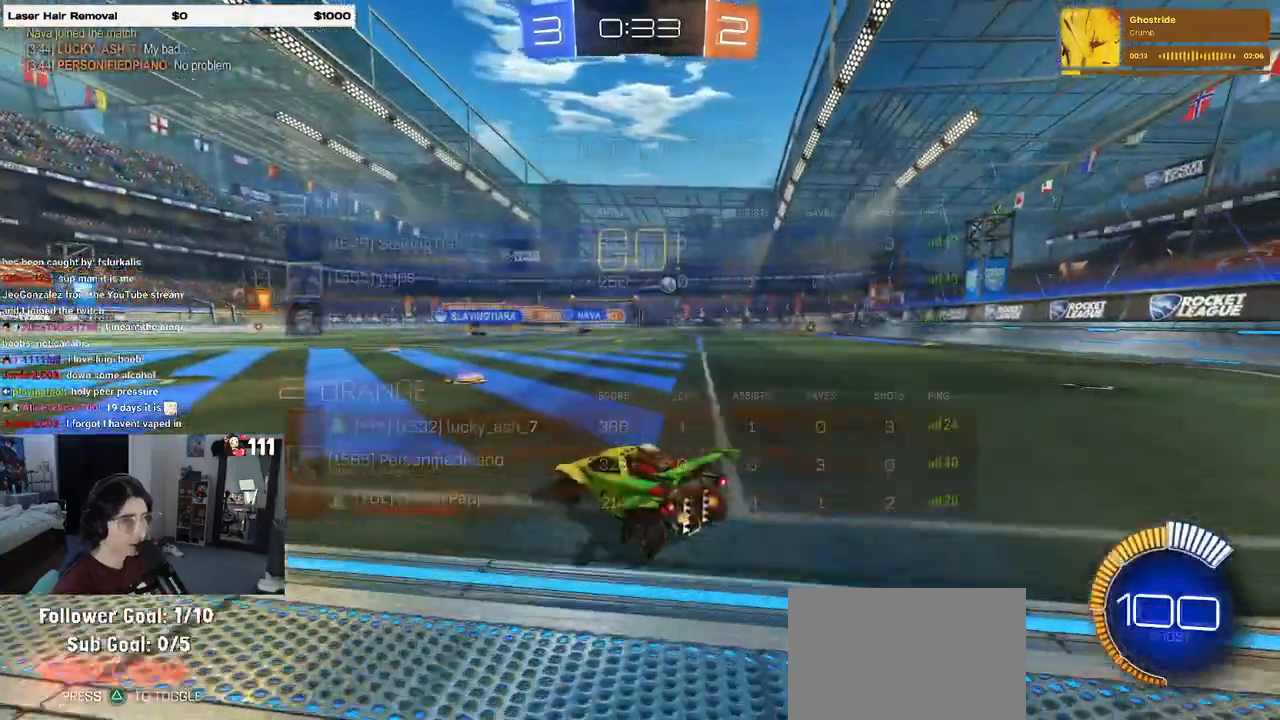
{"buttons": ["L2", "R2"], "left_stick": "right", "right_stick": "center", "events": [[17, "left_stick", "center"], [217, "left_stick", "right"], [283, "L2", "down"], [350, "R2", "up"], [483, "R2", "down"]]}
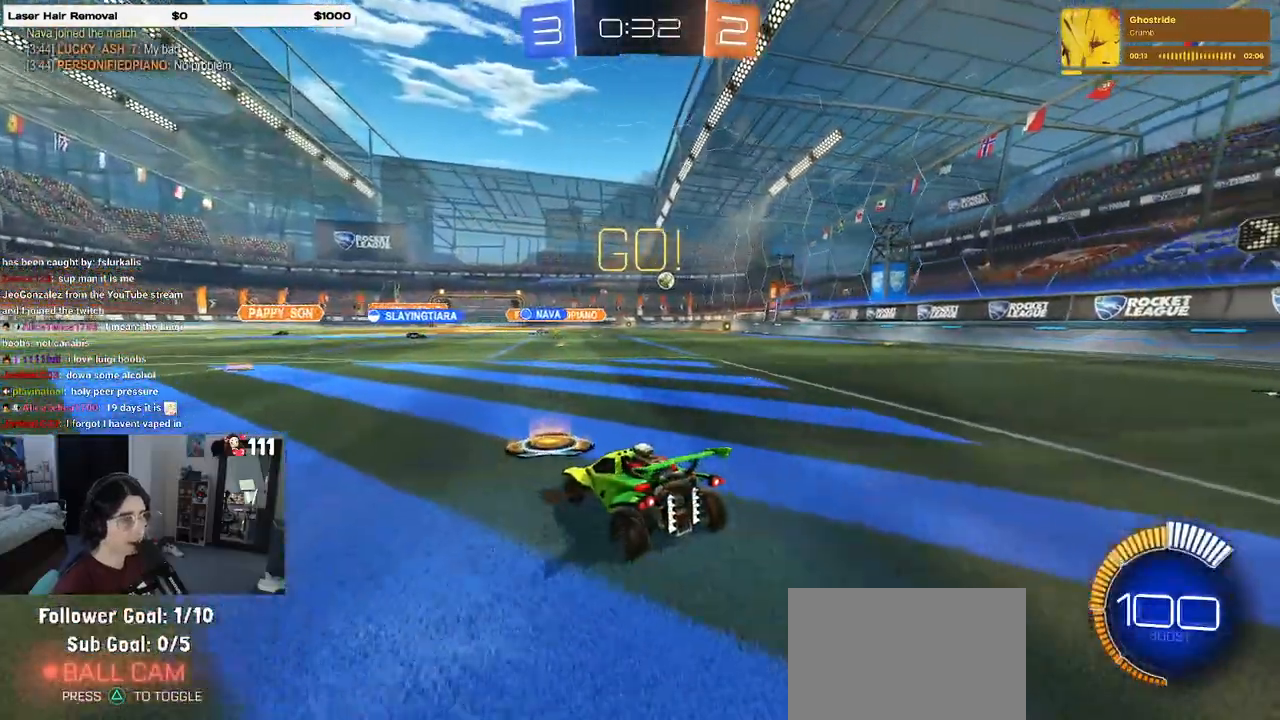
{"buttons": ["R2"], "left_stick": "center", "right_stick": "center", "events": [[50, "L2", "up"], [267, "left_stick", "center"]]}
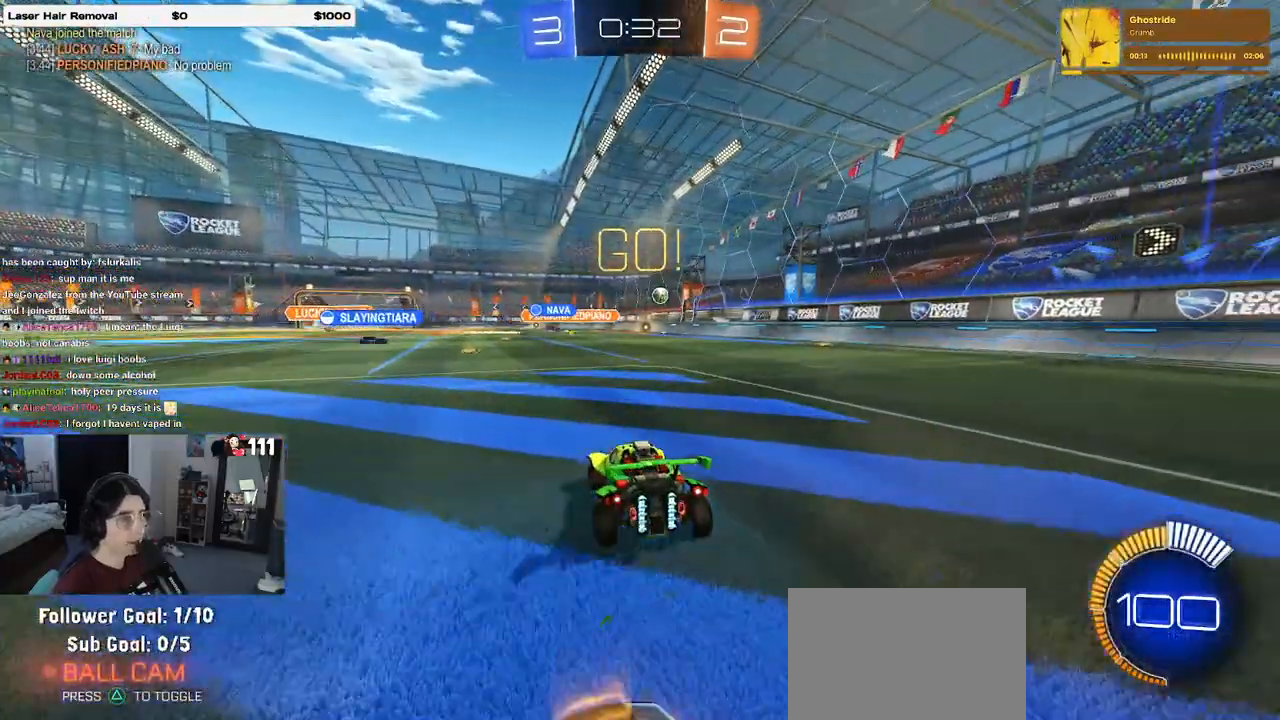
{"buttons": ["R2"], "left_stick": "center", "right_stick": "center", "events": []}
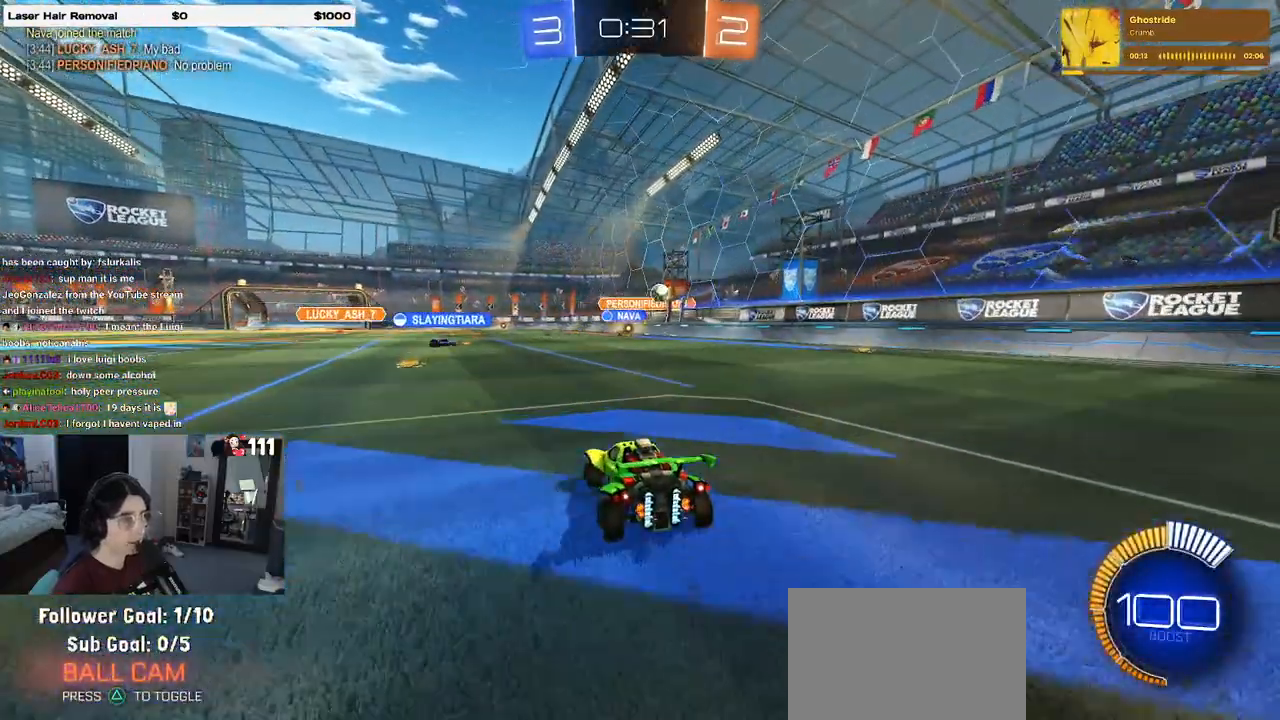
{"buttons": ["R2"], "left_stick": "right", "right_stick": "center", "events": [[233, "left_stick", "right"], [367, "R2", "up"], [450, "R2", "down"]]}
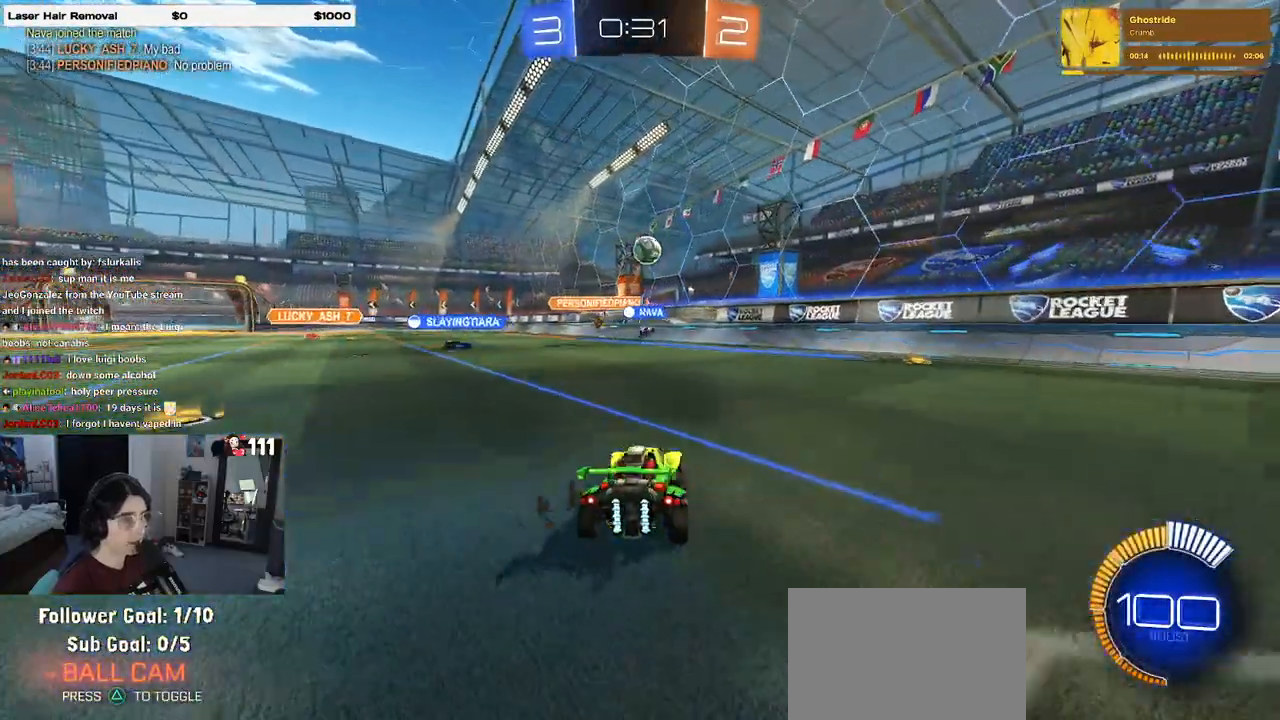
{"buttons": ["CROSS", "L1", "R1", "R2"], "left_stick": "up-left", "right_stick": "center", "events": [[17, "CROSS", "down"], [17, "left_stick", "down"], [183, "CROSS", "up"], [183, "left_stick", "center"], [200, "R1", "down"], [233, "CROSS", "down"], [317, "left_stick", "down"], [400, "L1", "down"], [417, "left_stick", "up-left"]]}
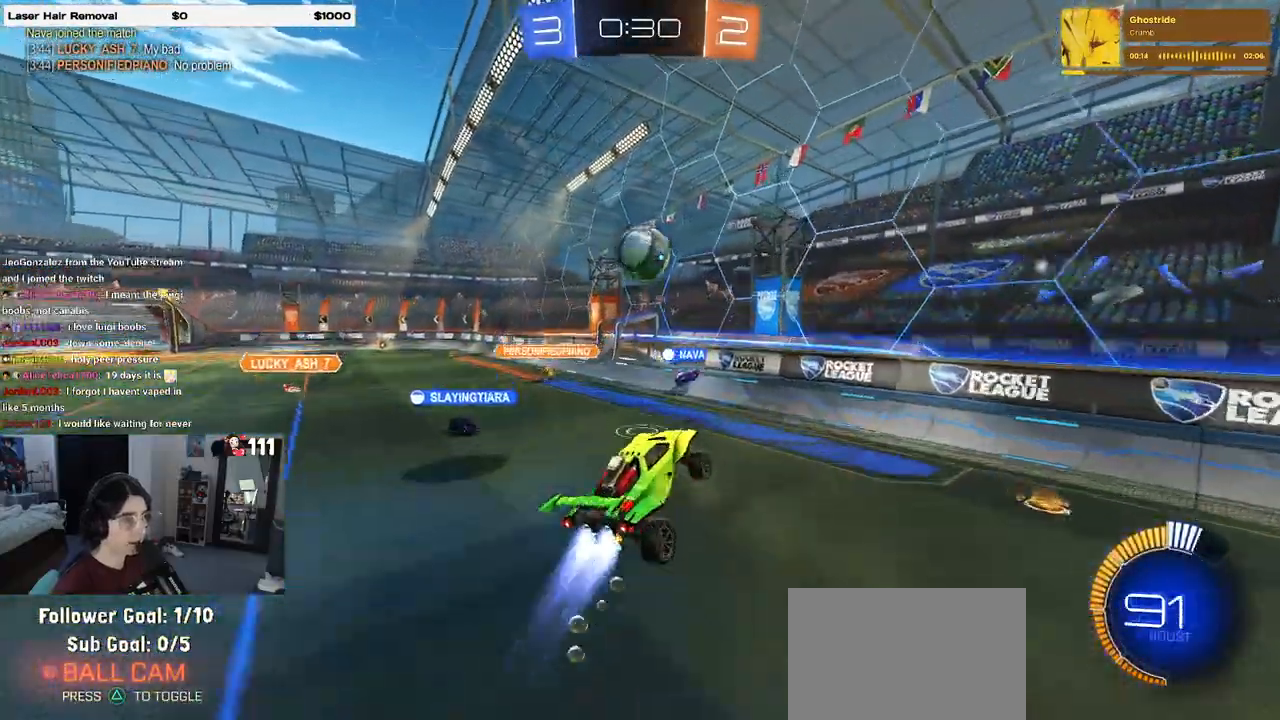
{"buttons": ["R1", "R2"], "left_stick": "left", "right_stick": "center", "events": [[67, "CROSS", "up"], [67, "L1", "up"], [67, "left_stick", "center"], [233, "left_stick", "left"]]}
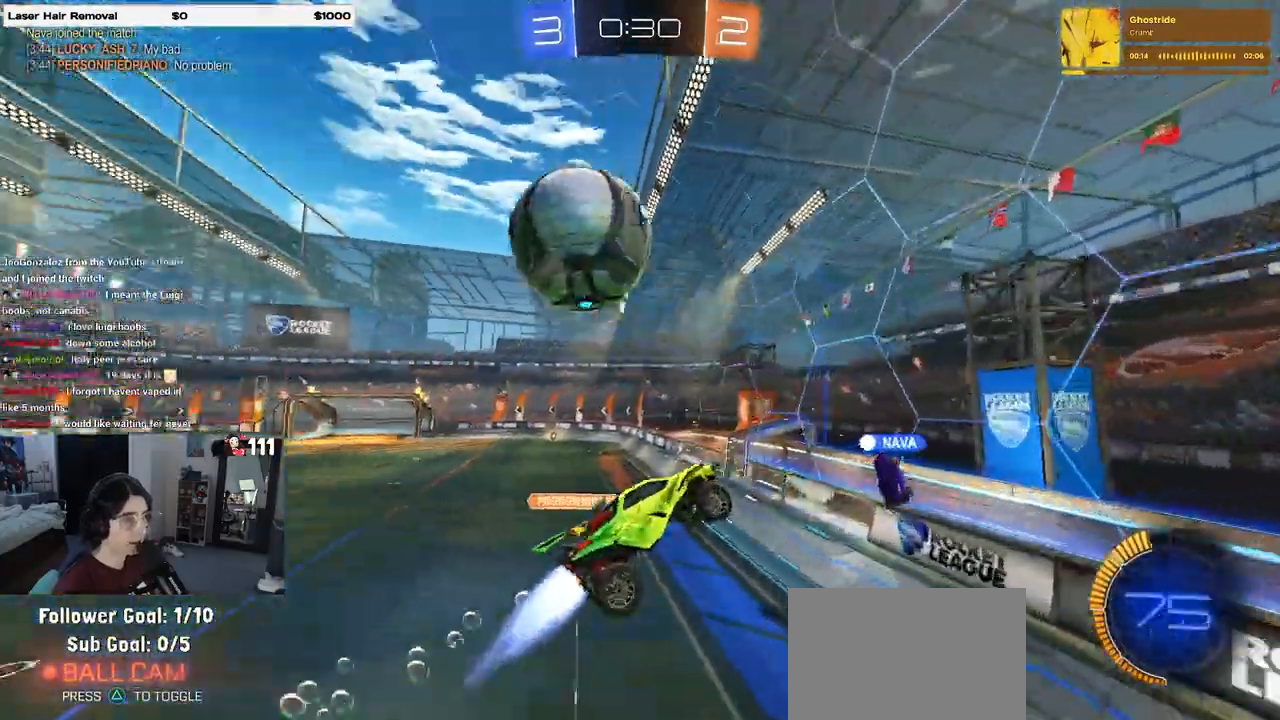
{"buttons": ["R2"], "left_stick": "down-left", "right_stick": "center", "events": [[83, "R1", "up"], [233, "left_stick", "down-left"], [300, "SQUARE", "down"], [433, "SQUARE", "up"]]}
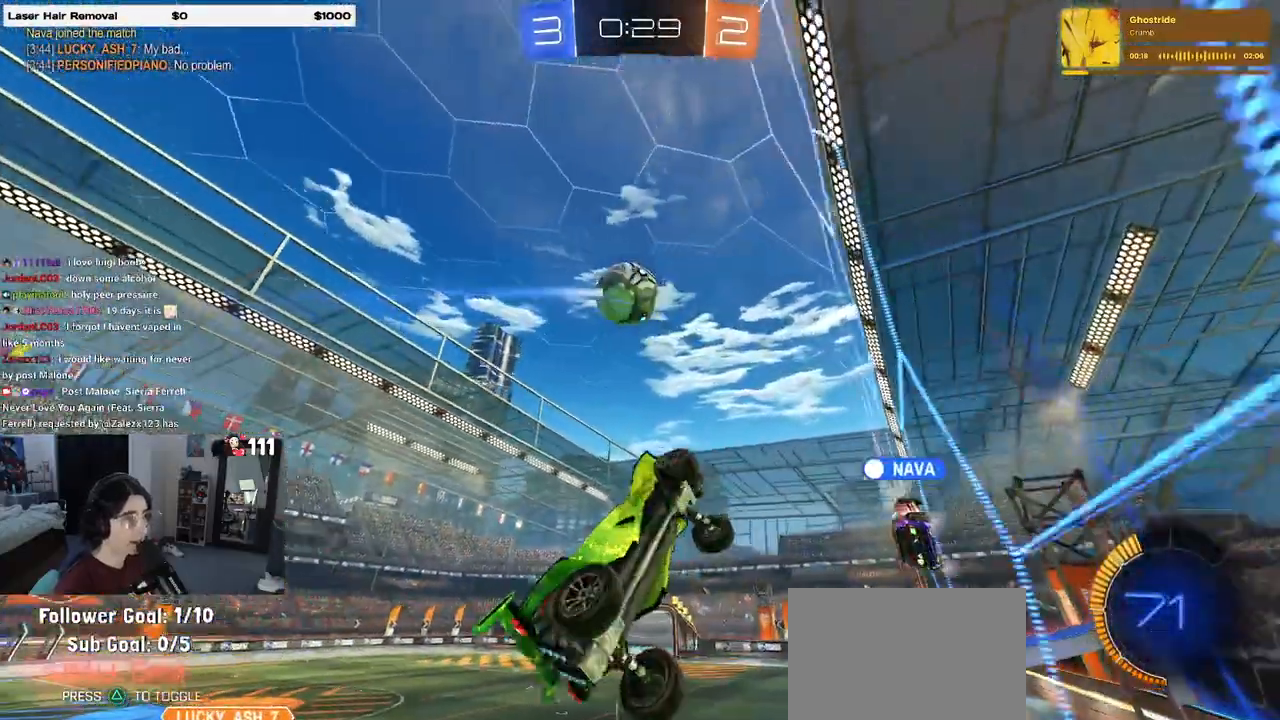
{"buttons": ["R2"], "left_stick": "center", "right_stick": "center", "events": [[183, "left_stick", "left"], [483, "left_stick", "center"]]}
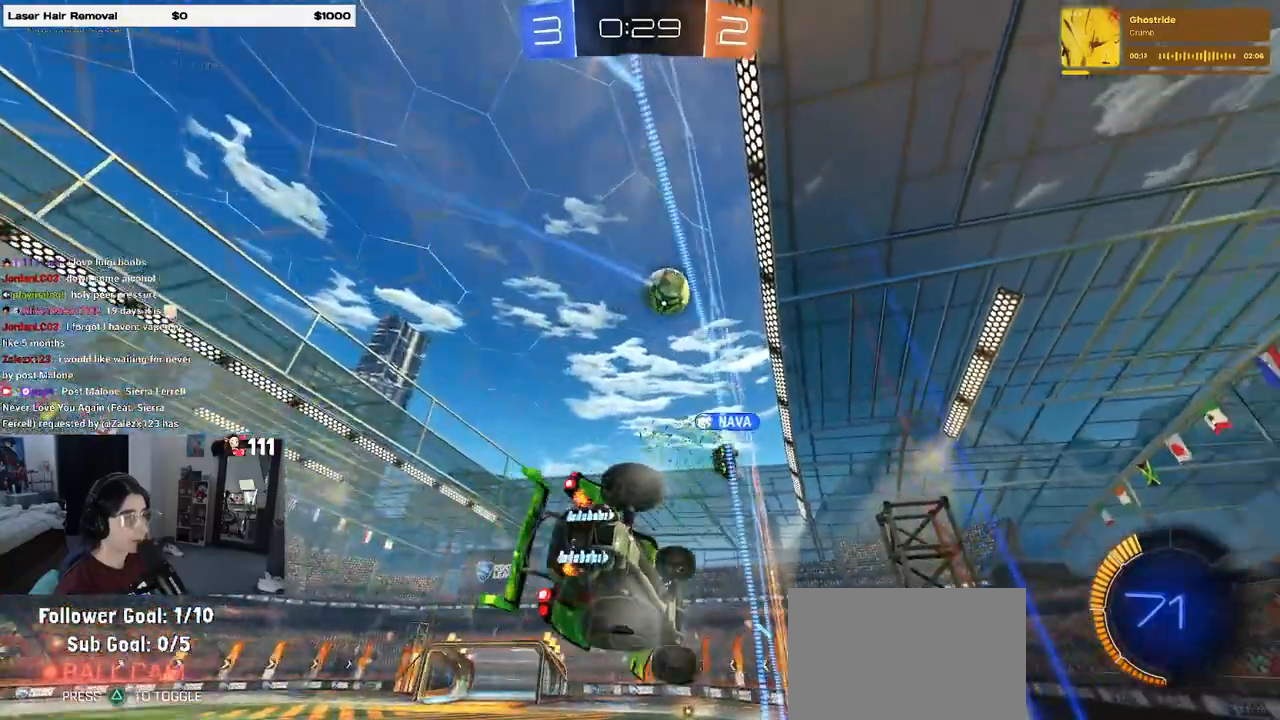
{"buttons": ["L2"], "left_stick": "left", "right_stick": "center", "events": [[300, "left_stick", "left"], [450, "L2", "down"], [500, "R2", "up"]]}
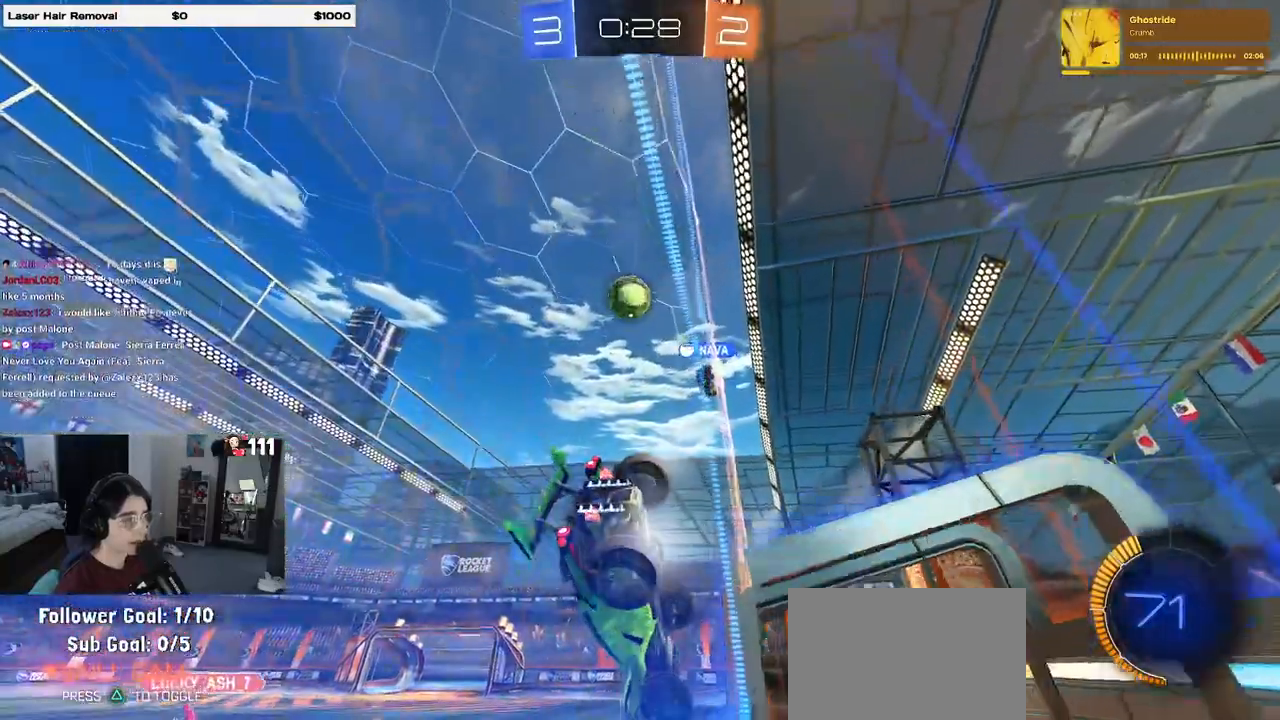
{"buttons": ["R2"], "left_stick": "left", "right_stick": "center", "events": [[133, "R2", "down"], [183, "L2", "up"]]}
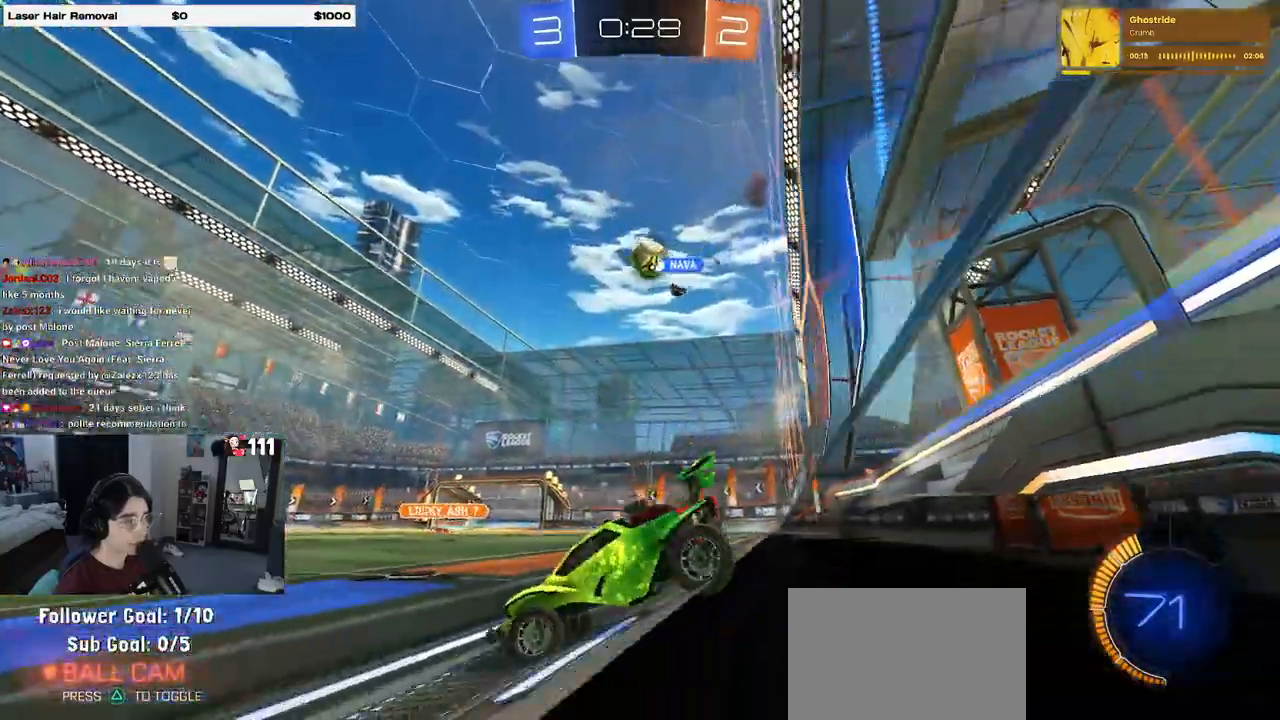
{"buttons": ["R2"], "left_stick": "right", "right_stick": "center", "events": [[117, "left_stick", "center"], [417, "left_stick", "right"]]}
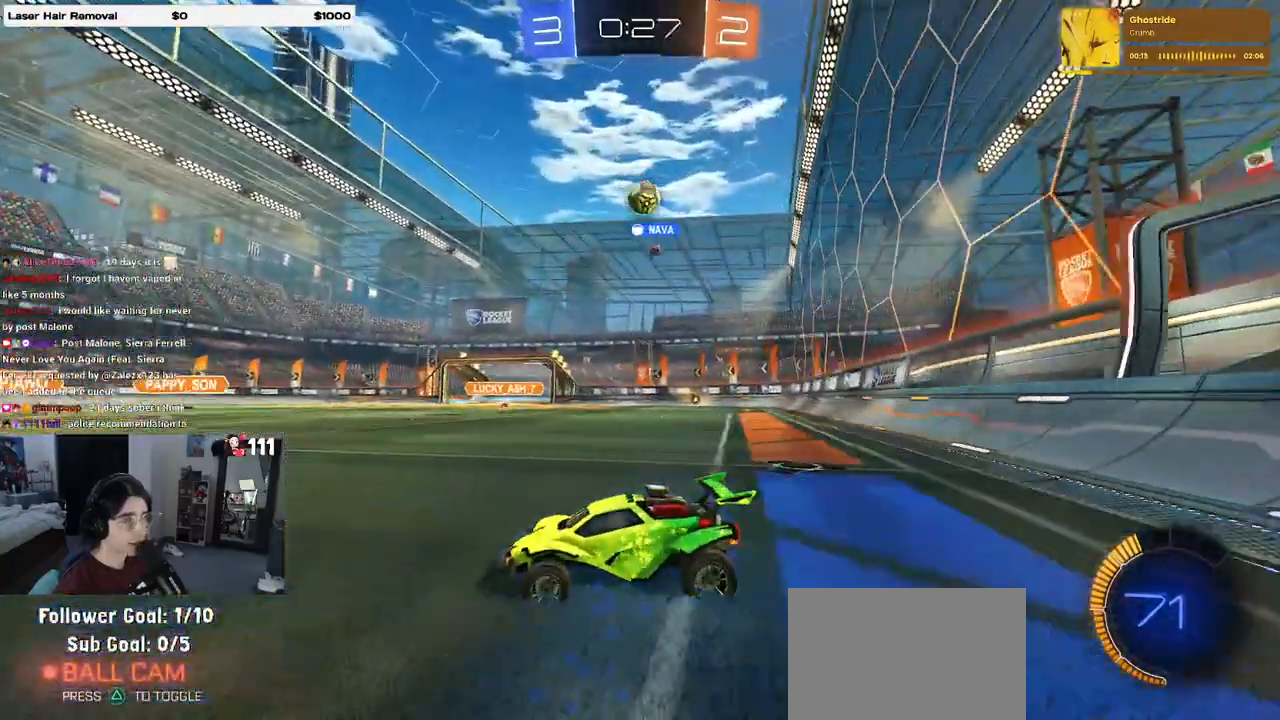
{"buttons": ["R2"], "left_stick": "left", "right_stick": "center", "events": [[50, "left_stick", "center"], [117, "left_stick", "left"]]}
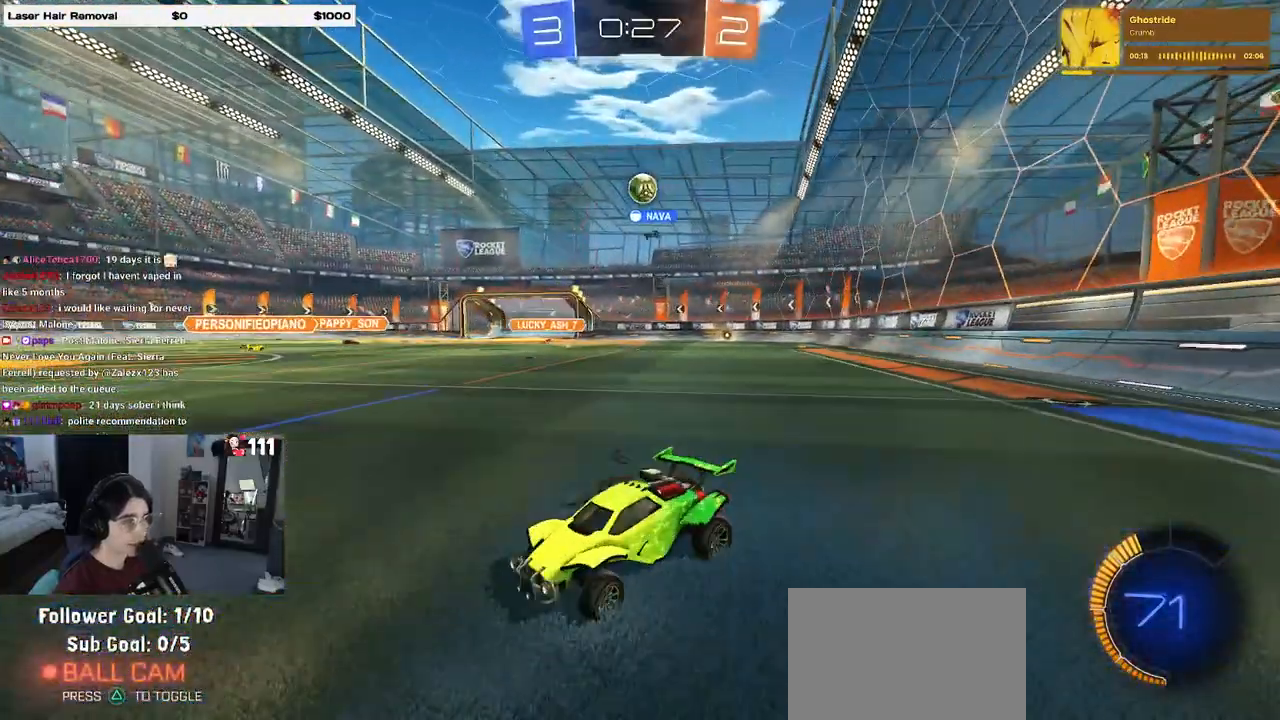
{"buttons": ["R2"], "left_stick": "center", "right_stick": "center", "events": [[450, "left_stick", "center"]]}
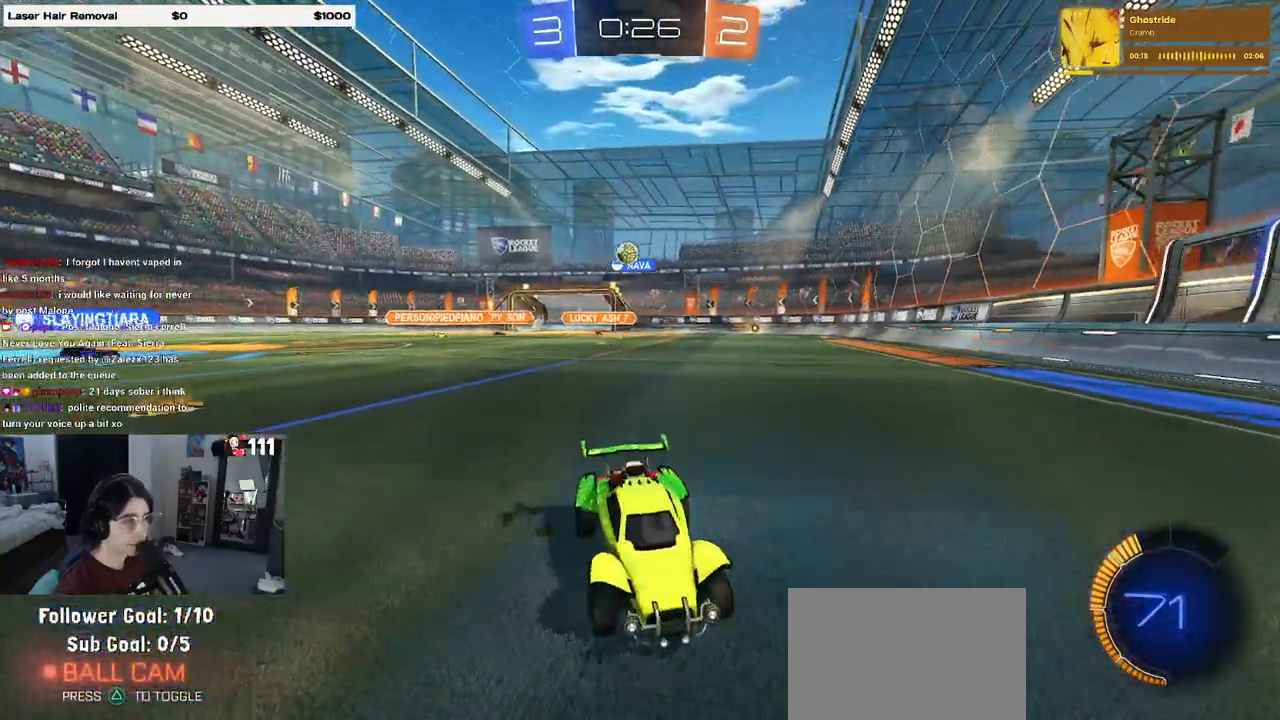
{"buttons": ["R2"], "left_stick": "right", "right_stick": "center", "events": [[483, "left_stick", "right"]]}
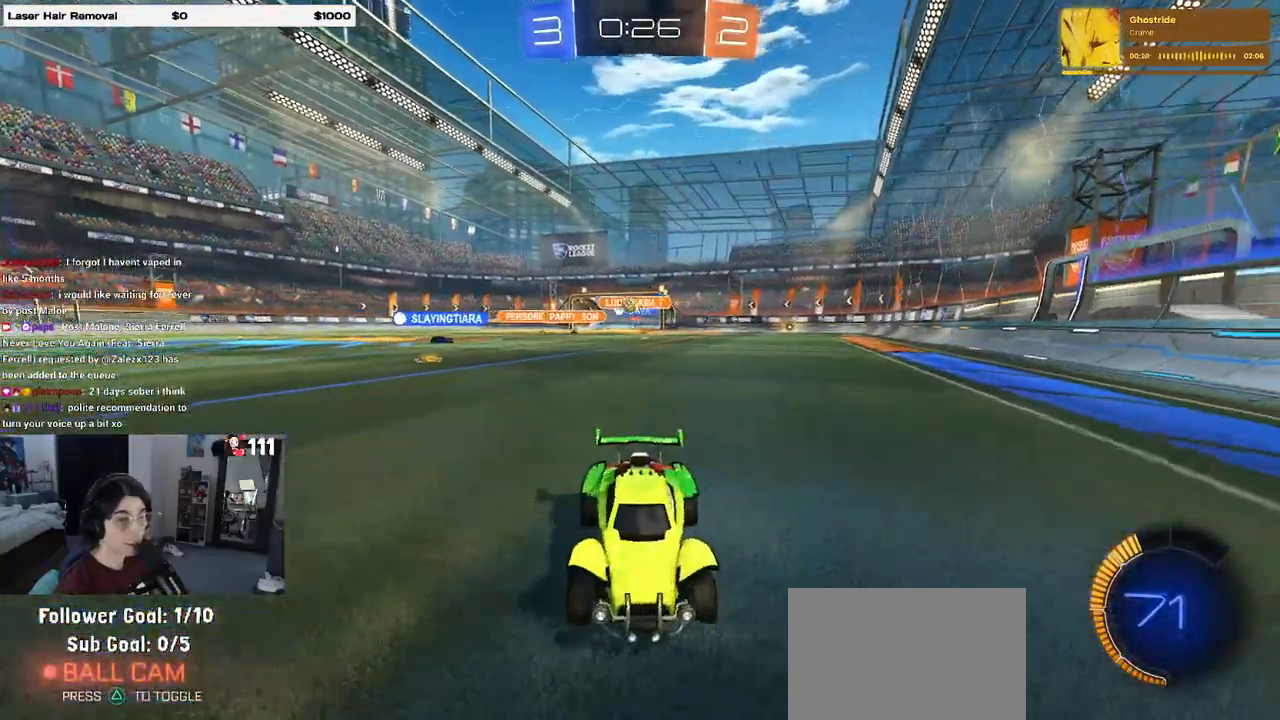
{"buttons": ["R2"], "left_stick": "right", "right_stick": "center", "events": []}
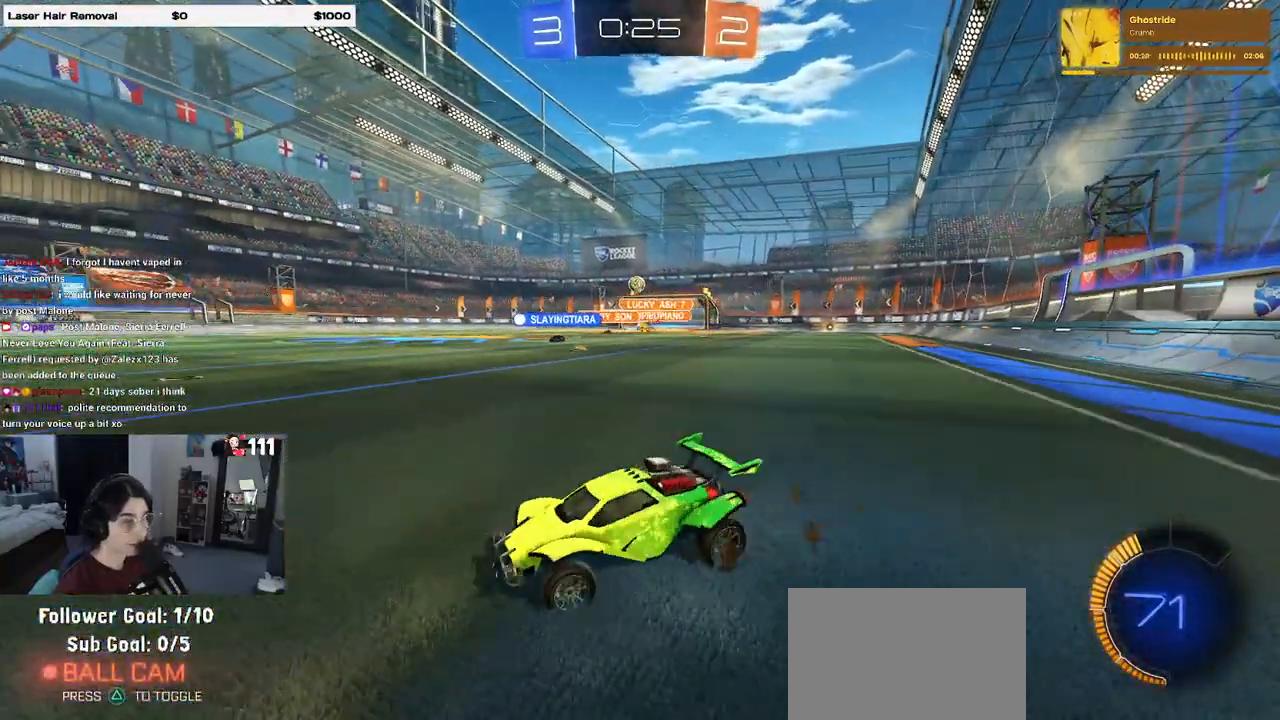
{"buttons": ["R2"], "left_stick": "center", "right_stick": "center", "events": [[433, "left_stick", "center"]]}
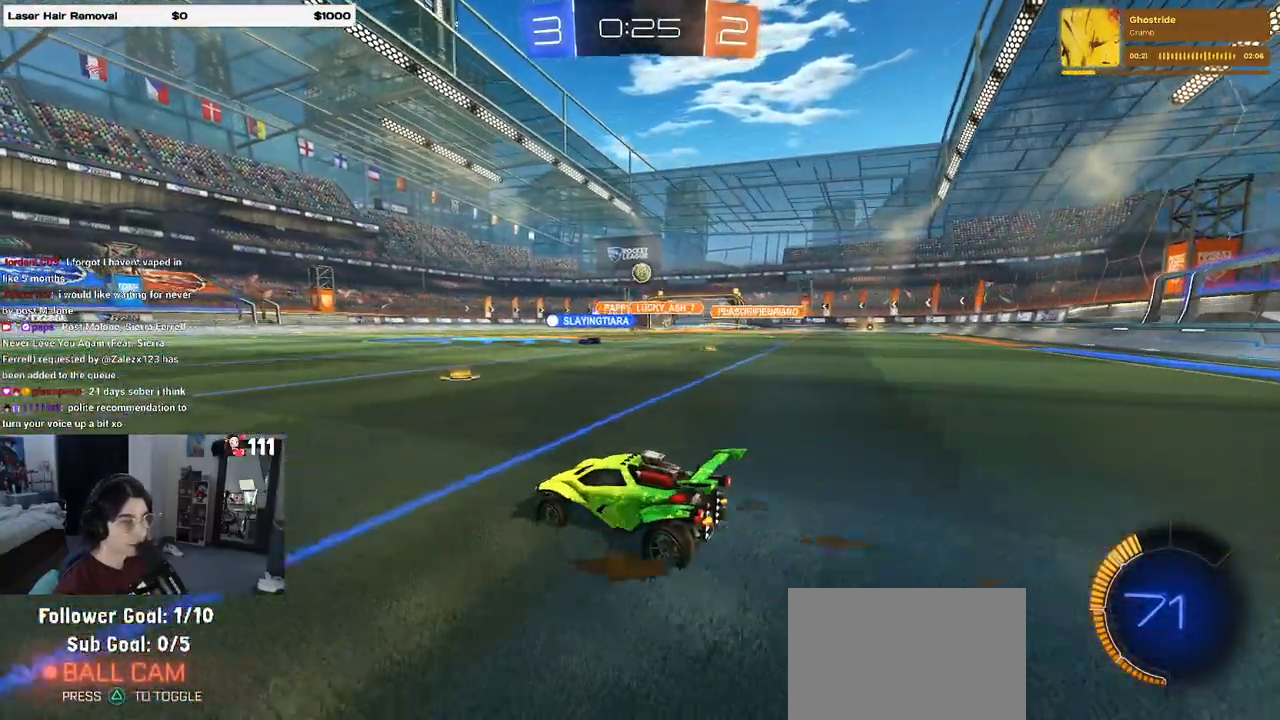
{"buttons": ["R2"], "left_stick": "left", "right_stick": "center", "events": [[17, "left_stick", "left"]]}
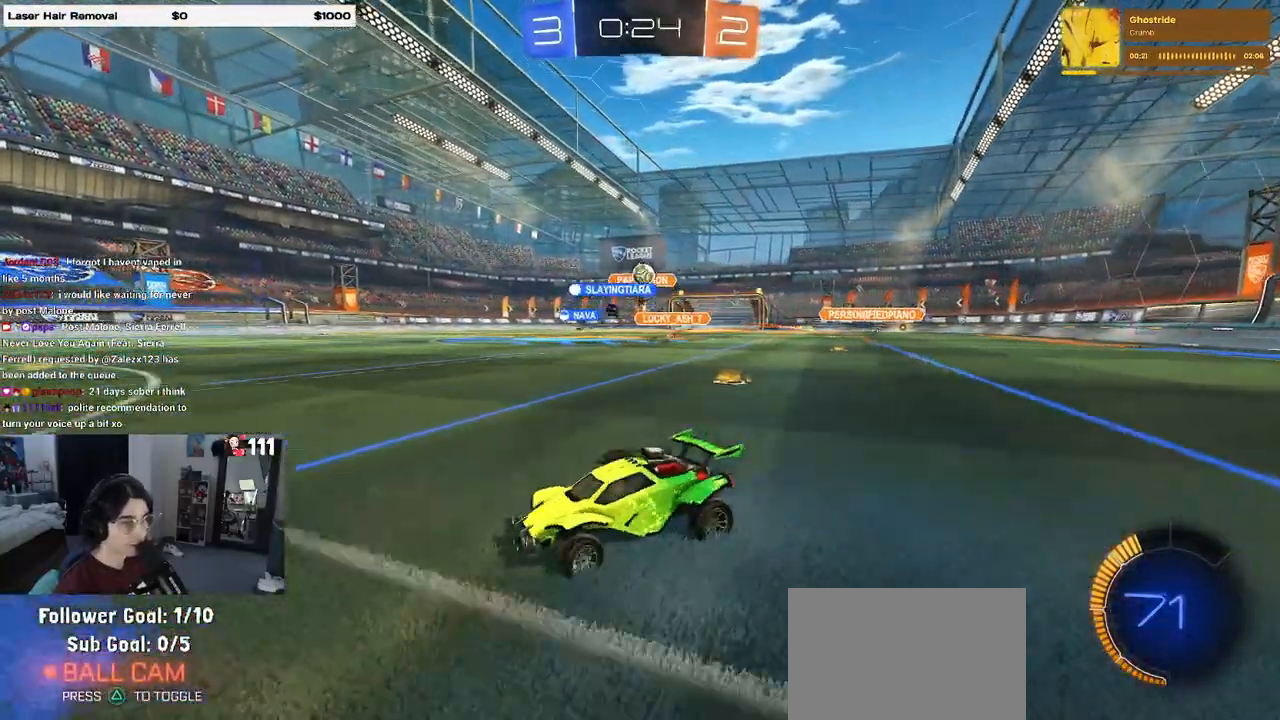
{"buttons": ["L2"], "left_stick": "down-right", "right_stick": "center", "events": [[67, "left_stick", "center"], [400, "L2", "down"], [400, "R2", "up"], [483, "left_stick", "down-right"]]}
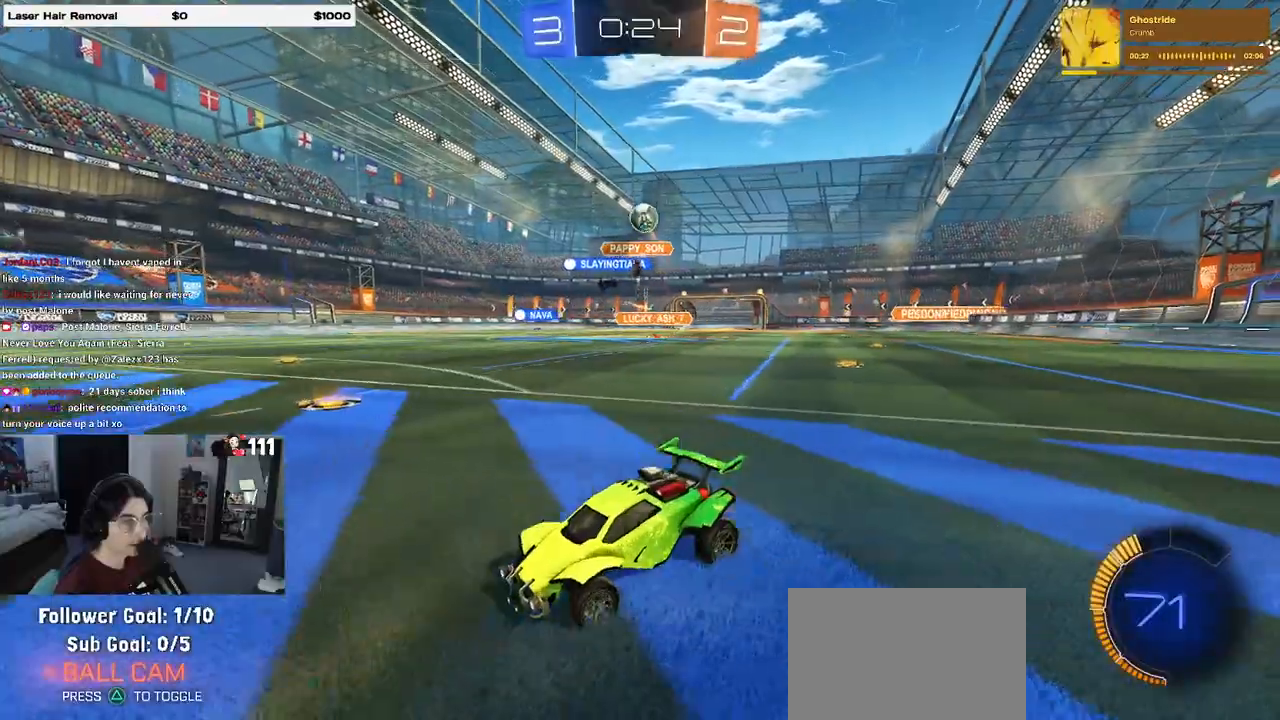
{"buttons": ["L1", "R2"], "left_stick": "down", "right_stick": "center", "events": [[50, "R2", "down"], [67, "CROSS", "down"], [267, "CROSS", "up"], [267, "left_stick", "center"], [283, "L2", "up"], [333, "CROSS", "down"], [350, "left_stick", "down"], [483, "L1", "down"], [500, "CROSS", "up"]]}